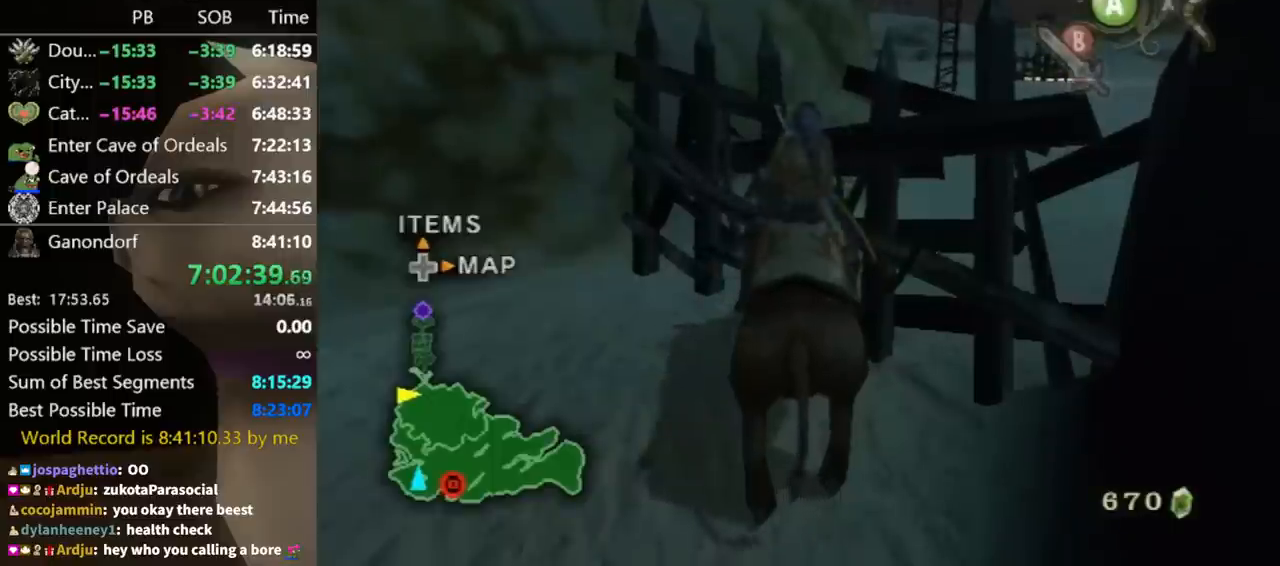
Gameplay with a controller (Nintendo layout); each line is a JSON object with the inputs held at the frame after it. "events" lists button and stick changes between this image and that frame as [ms after this image, input, new state], when the widget could be followed in between. Not read: L3 R3.
{"buttons": [], "left_stick": "up-right", "right_stick": "center", "events": [[67, "left_stick", "up-right"]]}
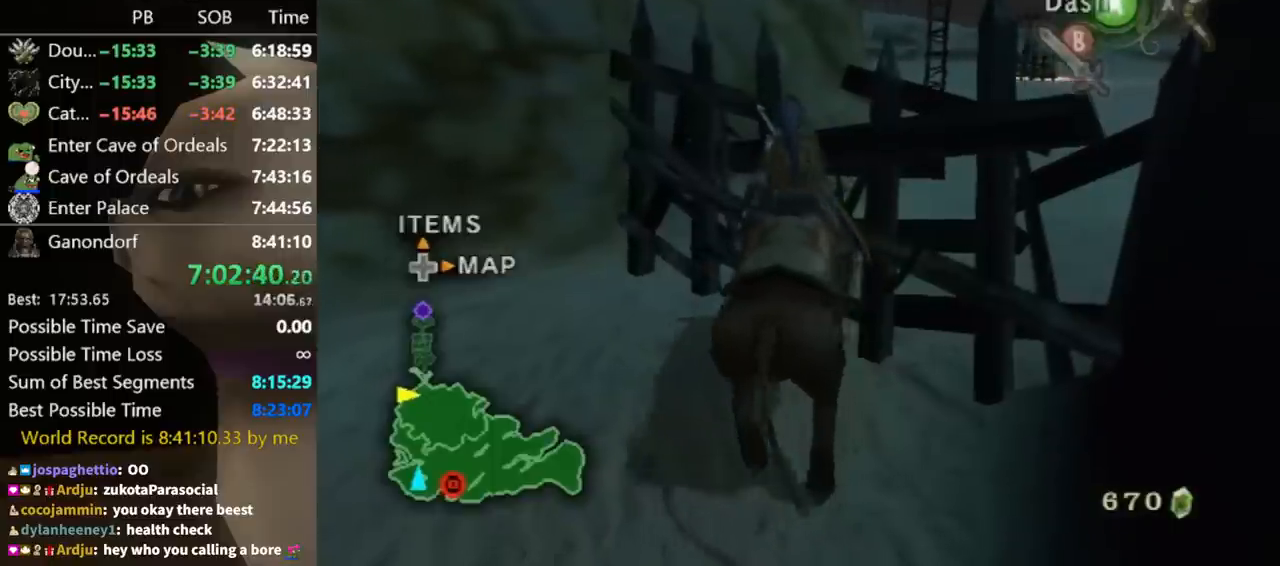
{"buttons": ["A"], "left_stick": "up-right", "right_stick": "center", "events": [[100, "A", "down"], [167, "A", "up"], [233, "A", "down"], [367, "A", "up"], [433, "A", "down"]]}
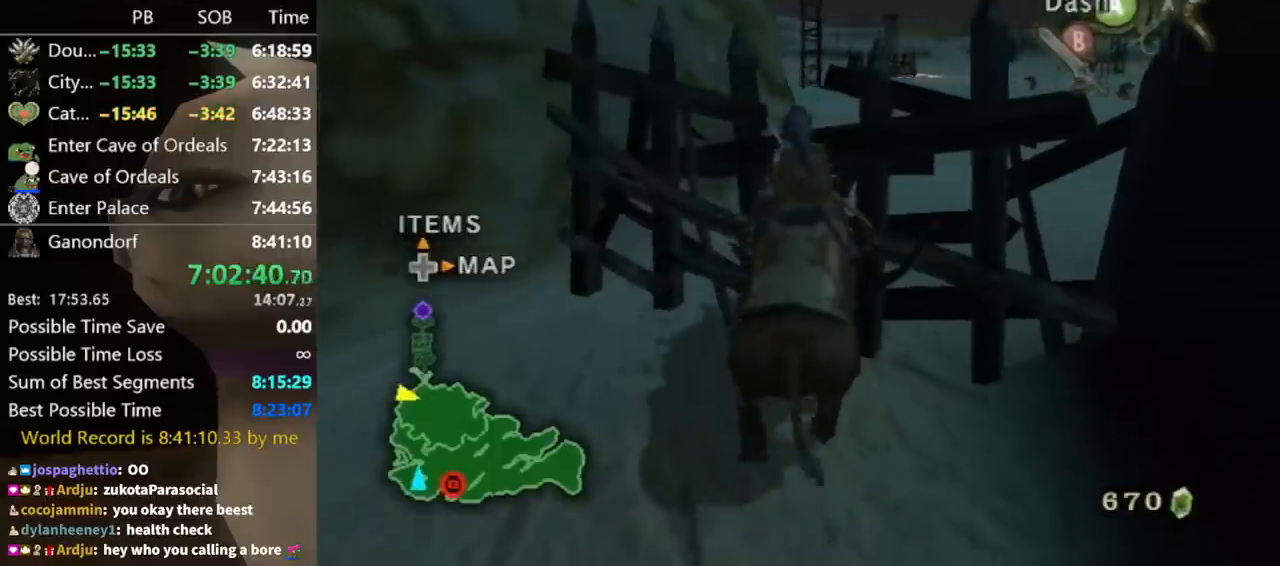
{"buttons": [], "left_stick": "center", "right_stick": "center", "events": [[33, "A", "up"], [300, "left_stick", "center"]]}
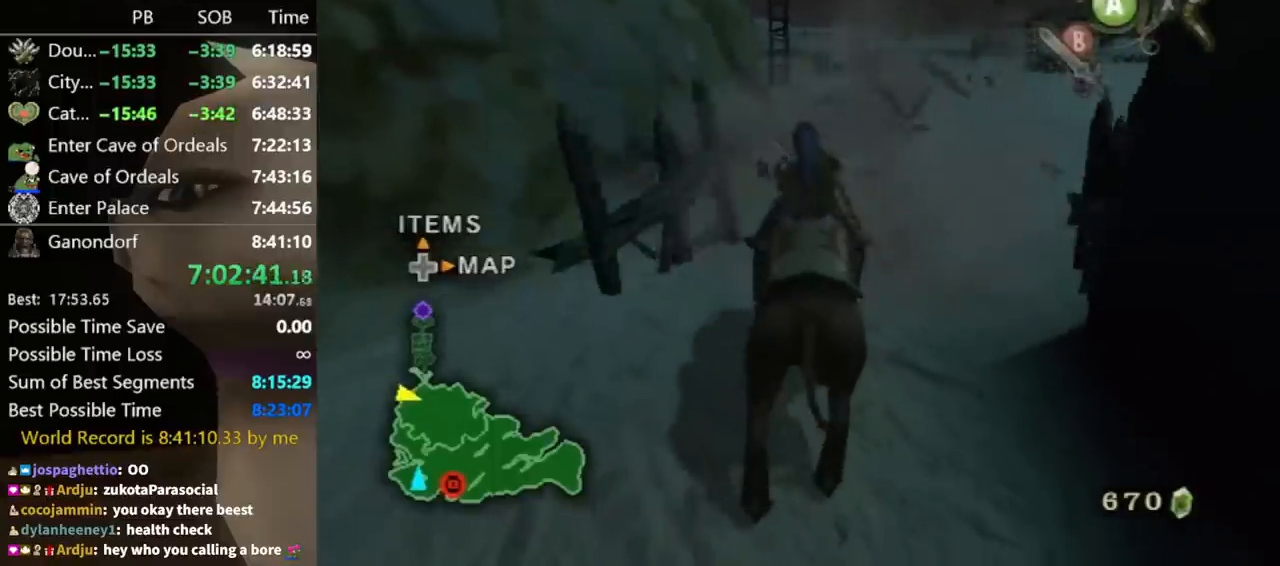
{"buttons": [], "left_stick": "center", "right_stick": "center", "events": []}
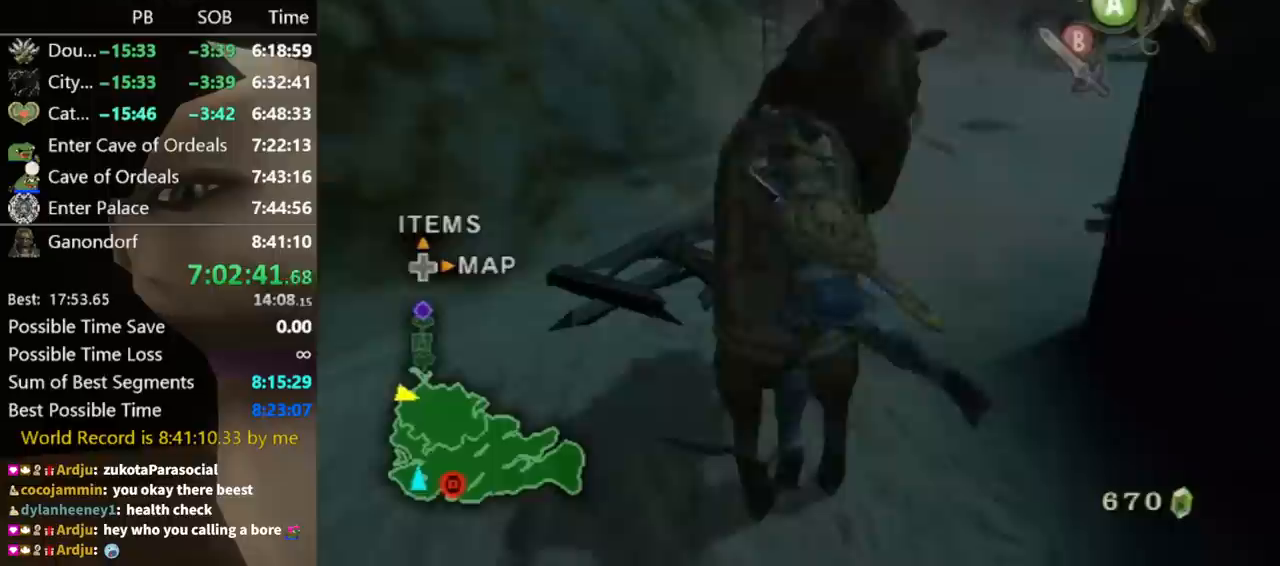
{"buttons": [], "left_stick": "center", "right_stick": "center", "events": []}
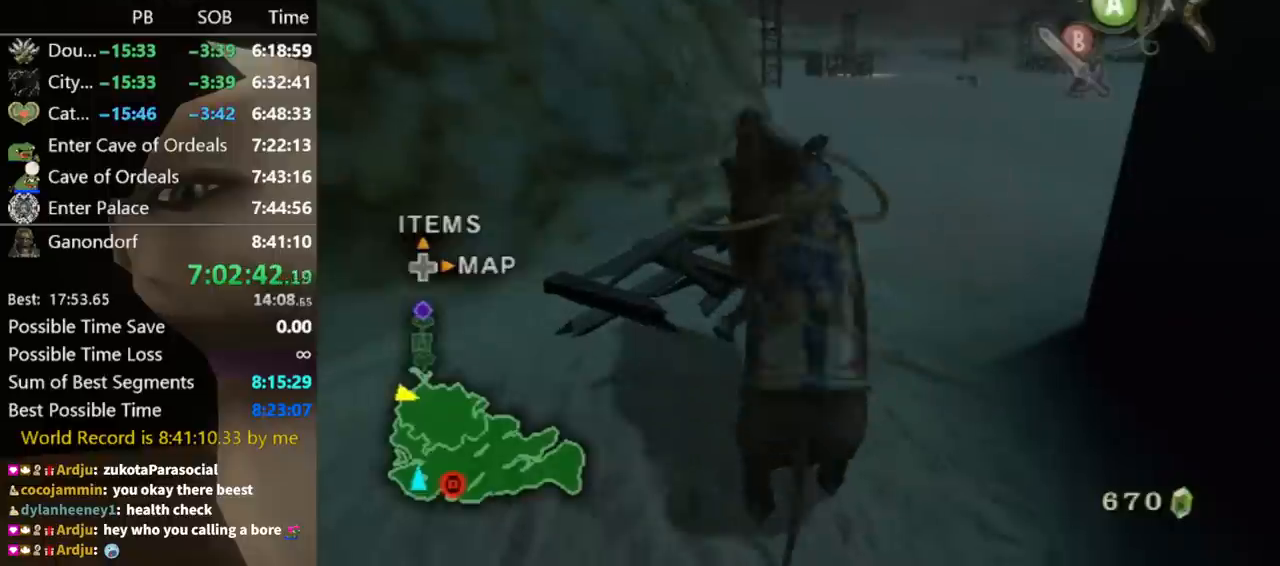
{"buttons": [], "left_stick": "center", "right_stick": "center", "events": []}
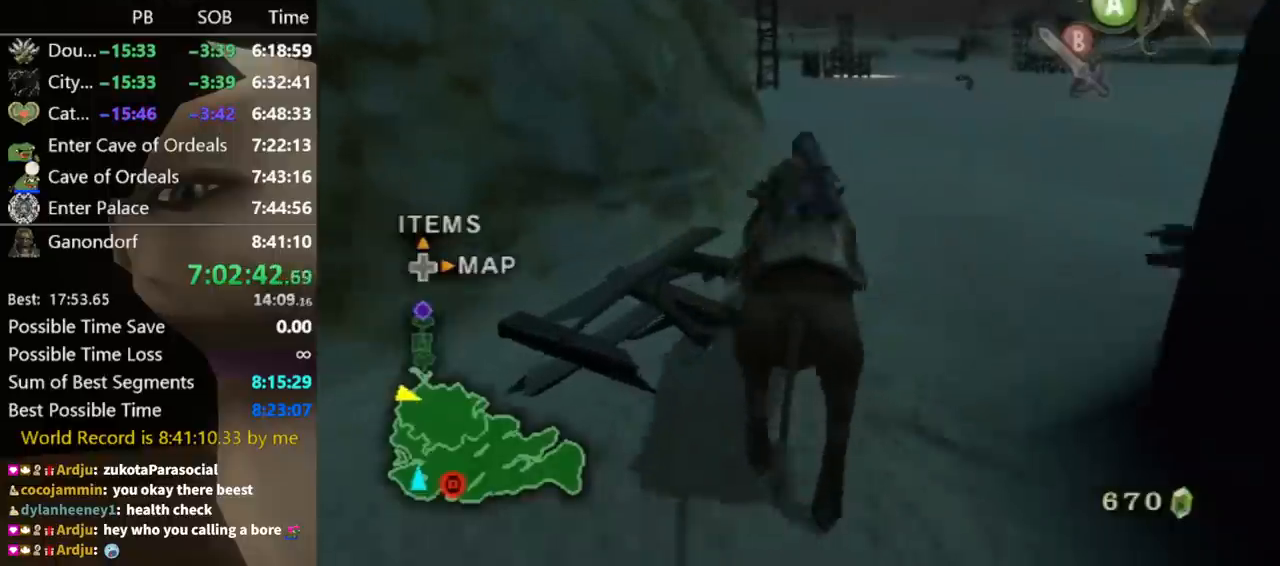
{"buttons": [], "left_stick": "center", "right_stick": "center", "events": []}
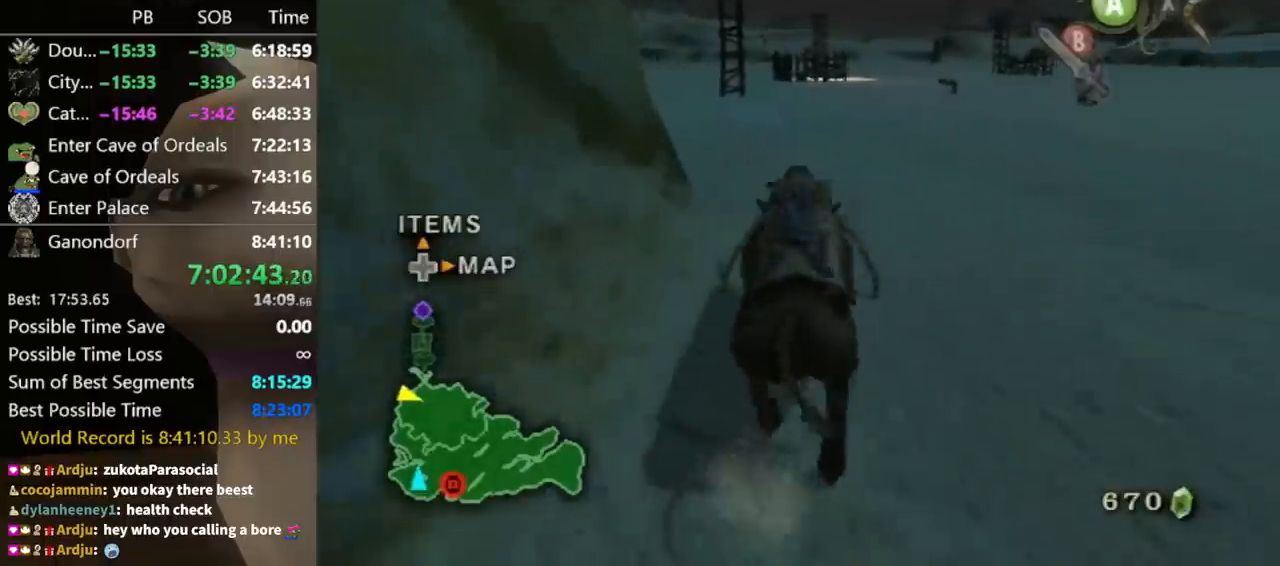
{"buttons": [], "left_stick": "center", "right_stick": "center", "events": []}
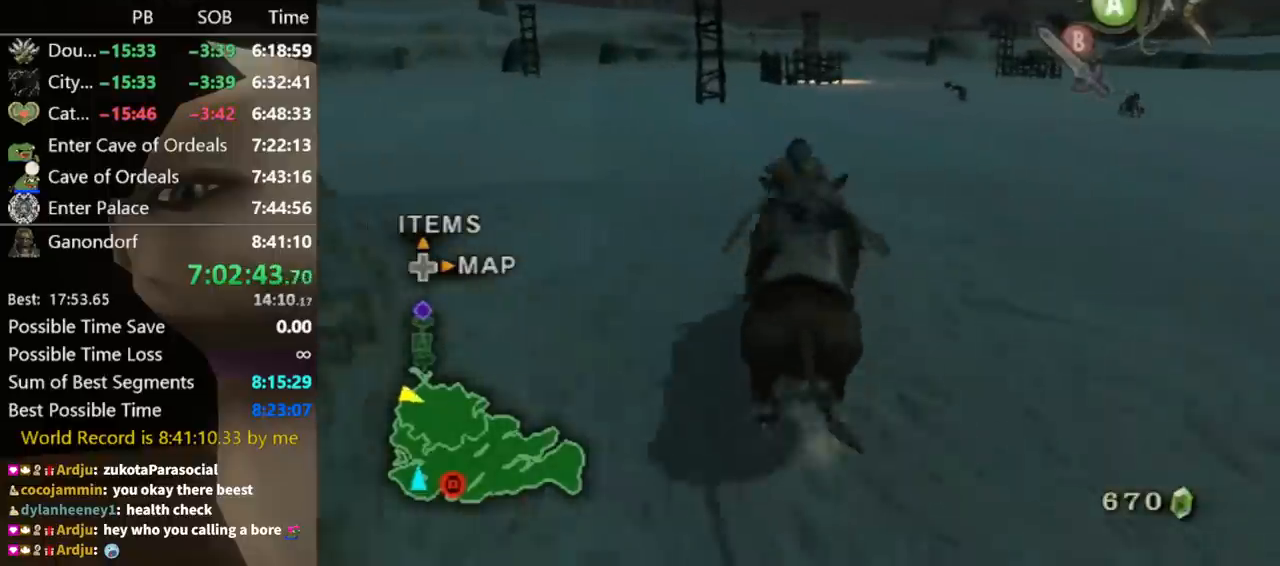
{"buttons": [], "left_stick": "center", "right_stick": "center", "events": []}
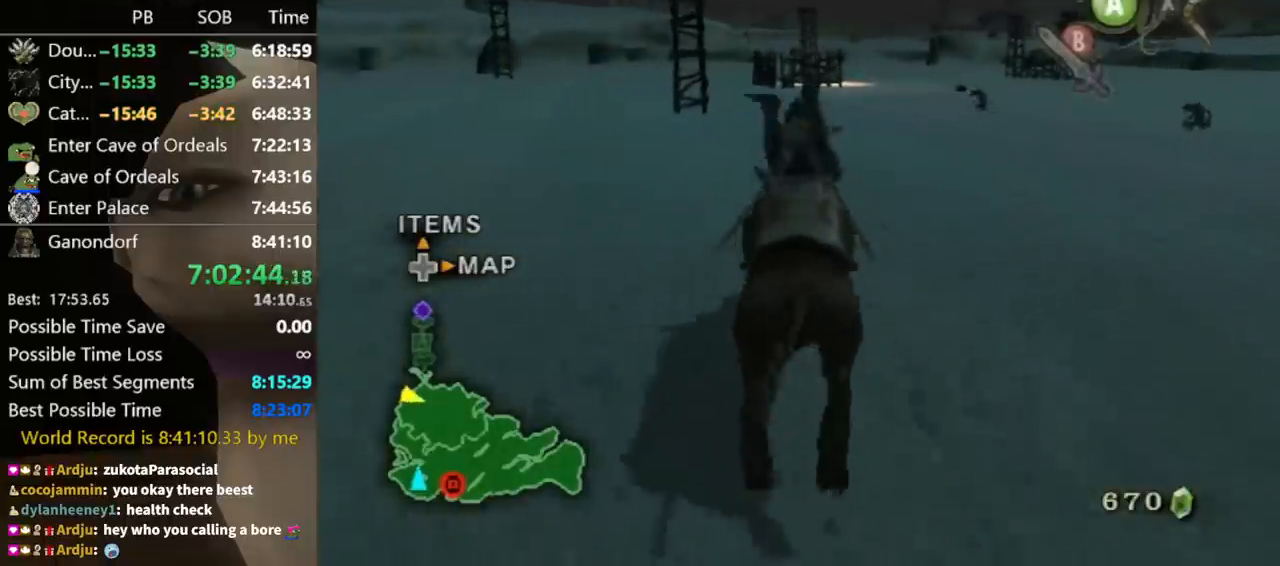
{"buttons": [], "left_stick": "center", "right_stick": "center", "events": []}
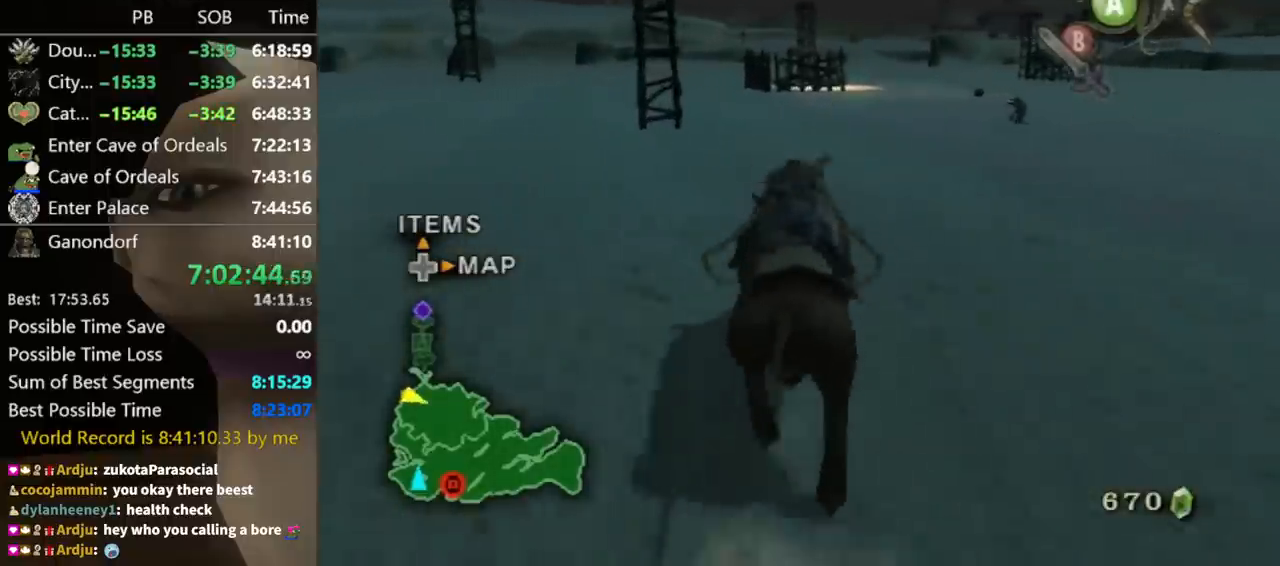
{"buttons": [], "left_stick": "center", "right_stick": "center", "events": [[267, "left_stick", "right"], [333, "left_stick", "center"]]}
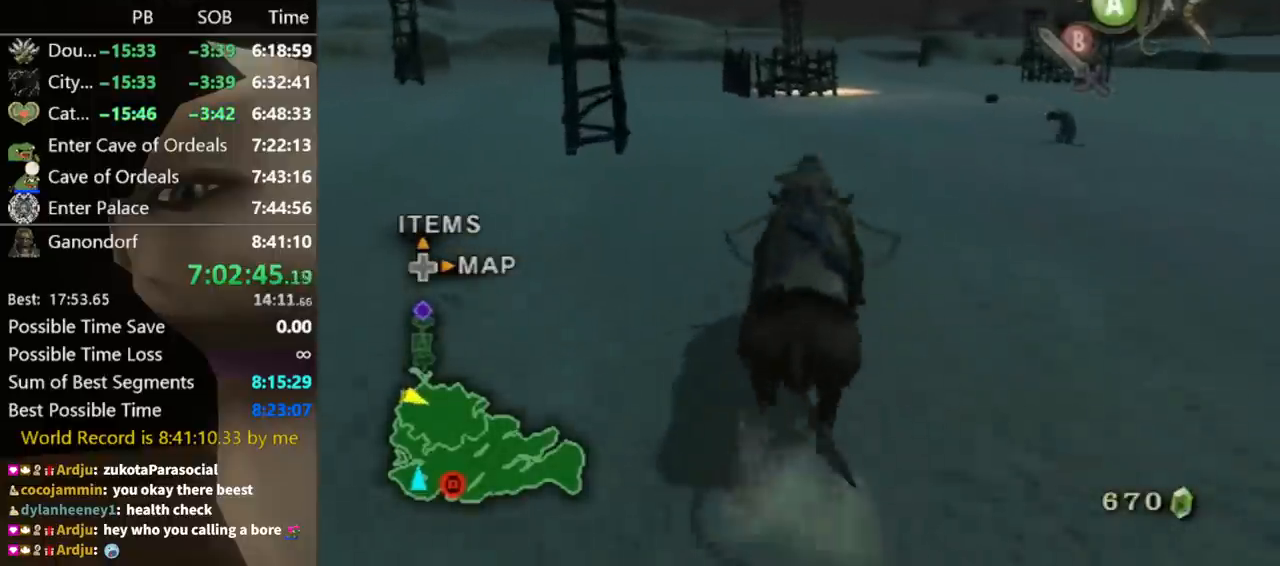
{"buttons": [], "left_stick": "center", "right_stick": "center", "events": []}
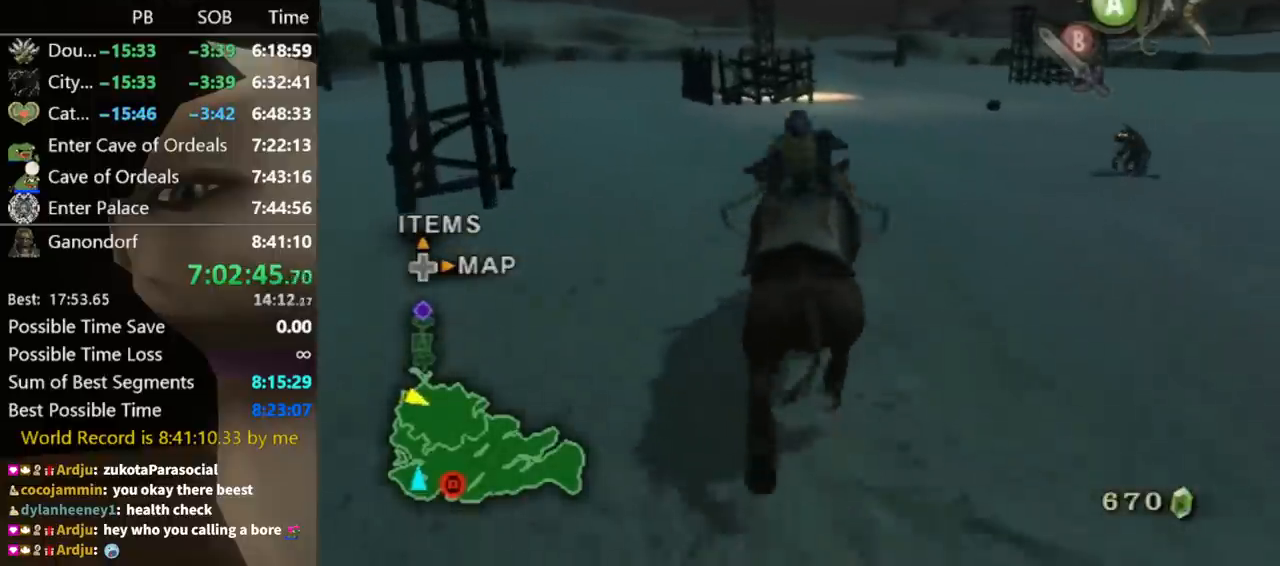
{"buttons": [], "left_stick": "center", "right_stick": "center", "events": []}
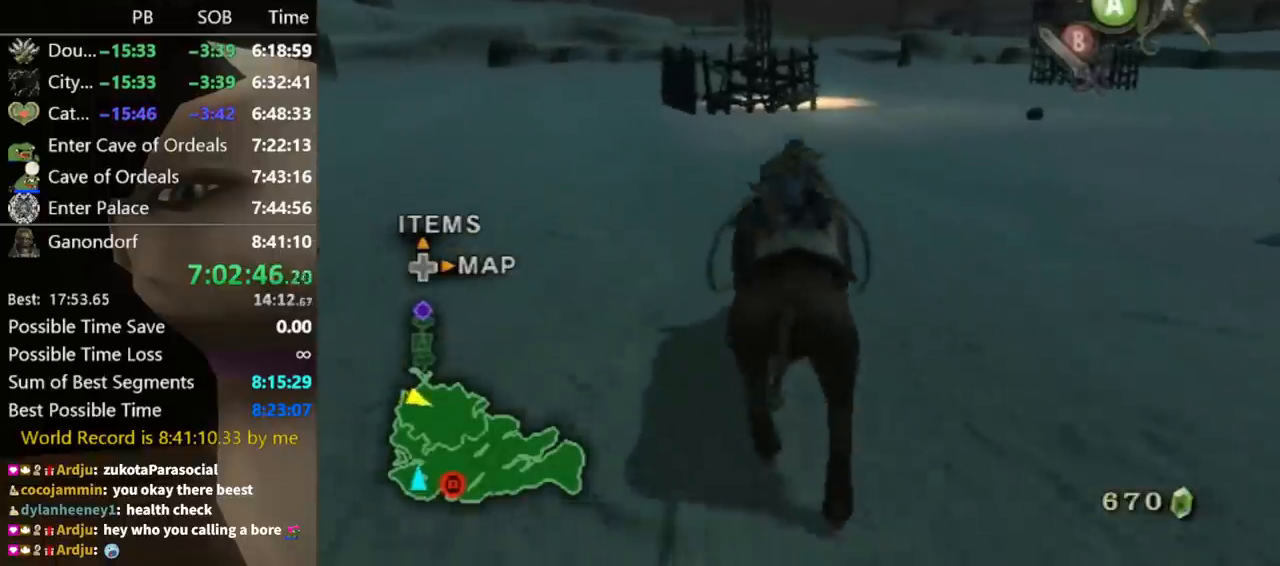
{"buttons": [], "left_stick": "center", "right_stick": "center", "events": []}
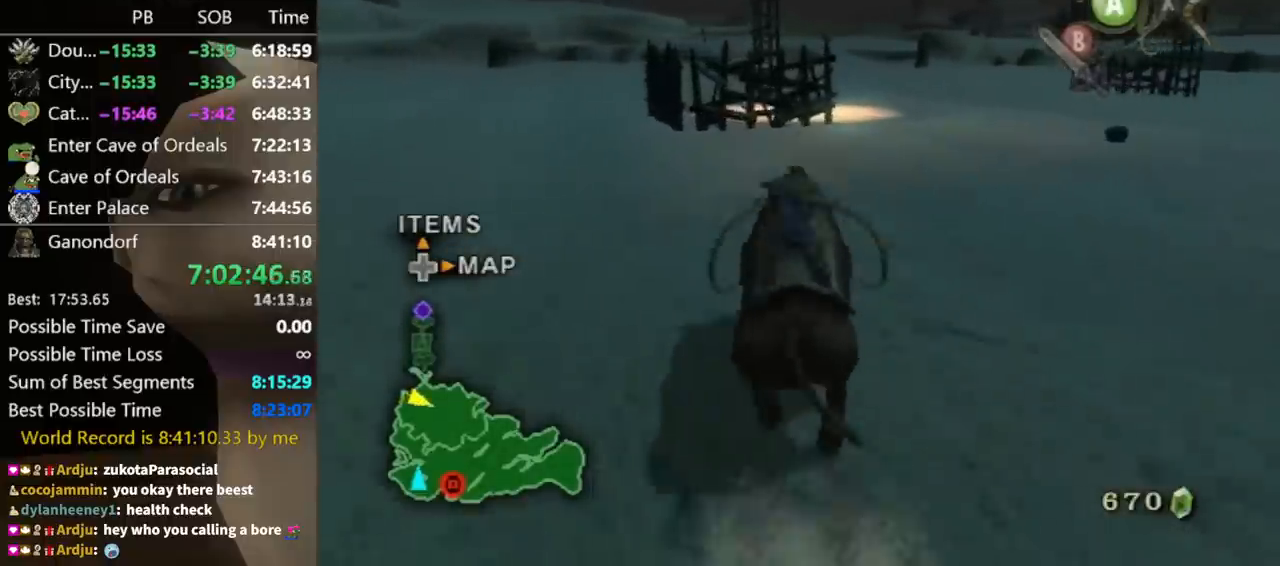
{"buttons": [], "left_stick": "center", "right_stick": "center", "events": []}
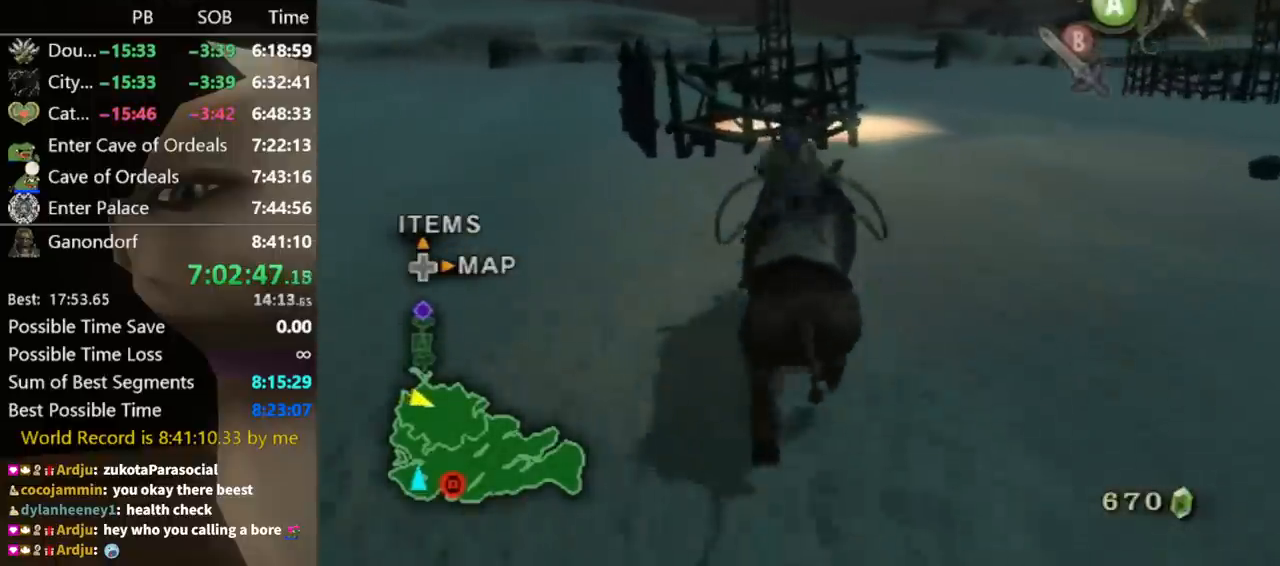
{"buttons": [], "left_stick": "up", "right_stick": "center", "events": [[367, "left_stick", "up"]]}
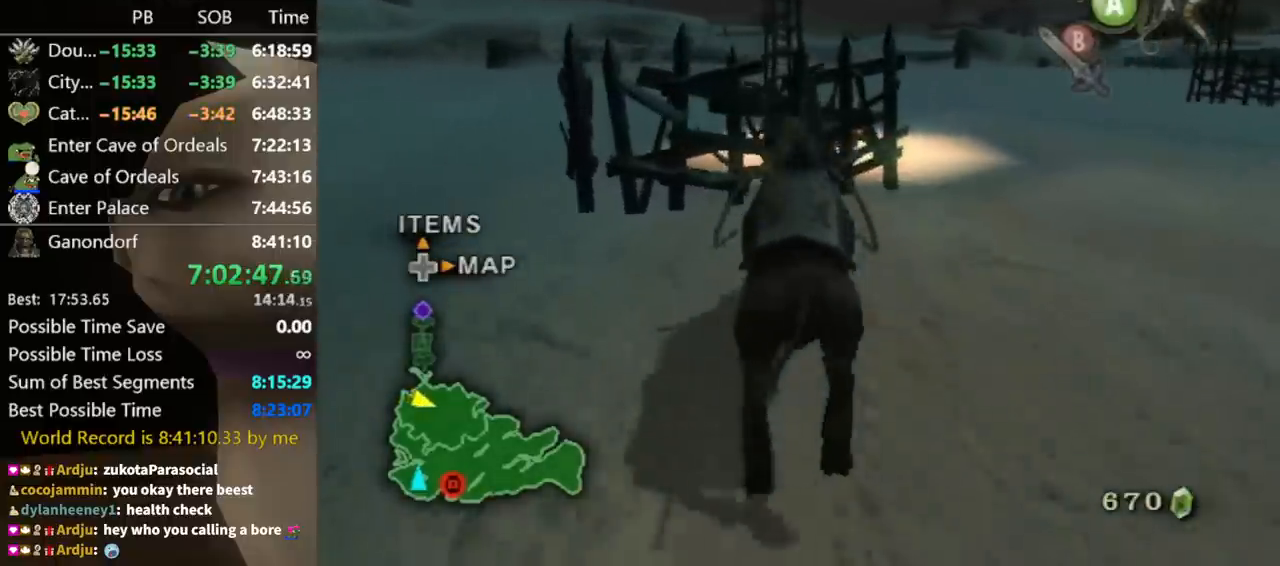
{"buttons": [], "left_stick": "up", "right_stick": "center", "events": []}
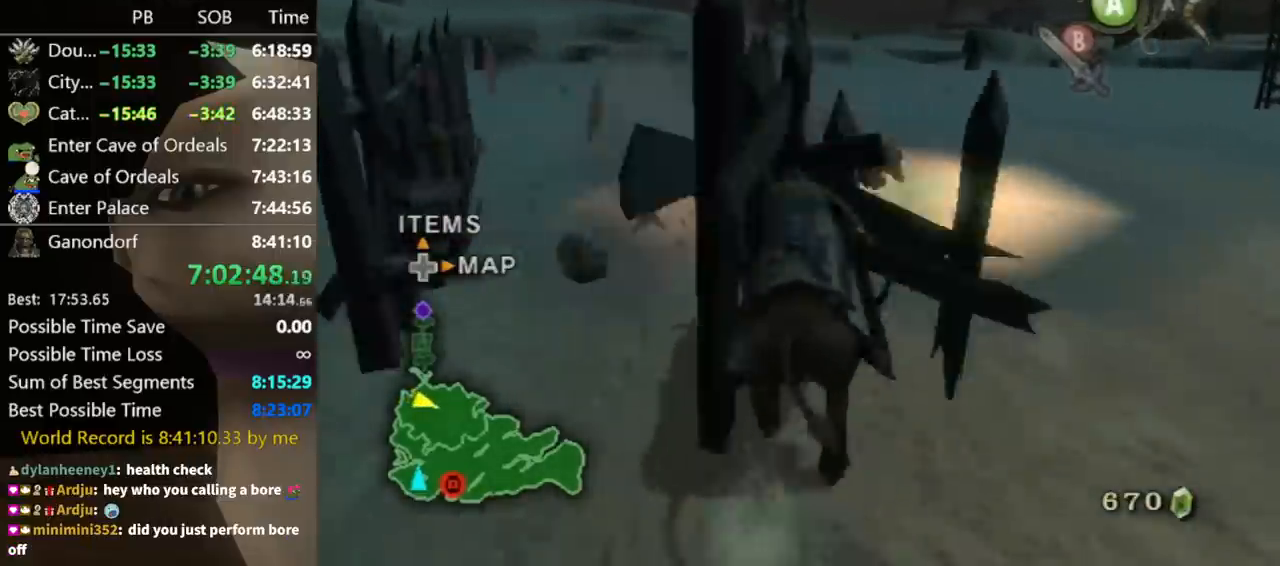
{"buttons": ["A"], "left_stick": "up", "right_stick": "center", "events": [[133, "A", "down"], [167, "A", "up"], [267, "A", "down"], [333, "A", "up"], [467, "A", "down"]]}
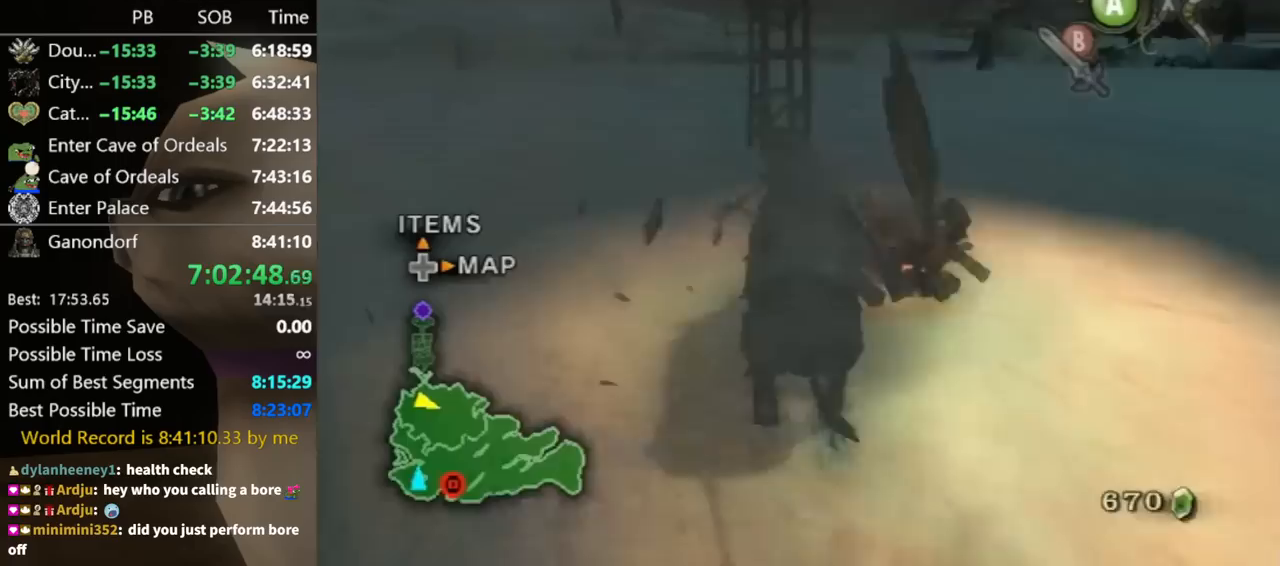
{"buttons": [], "left_stick": "up", "right_stick": "center", "events": [[33, "A", "up"], [100, "A", "down"], [167, "A", "up"], [233, "A", "down"], [300, "A", "up"], [400, "A", "down"], [467, "A", "up"]]}
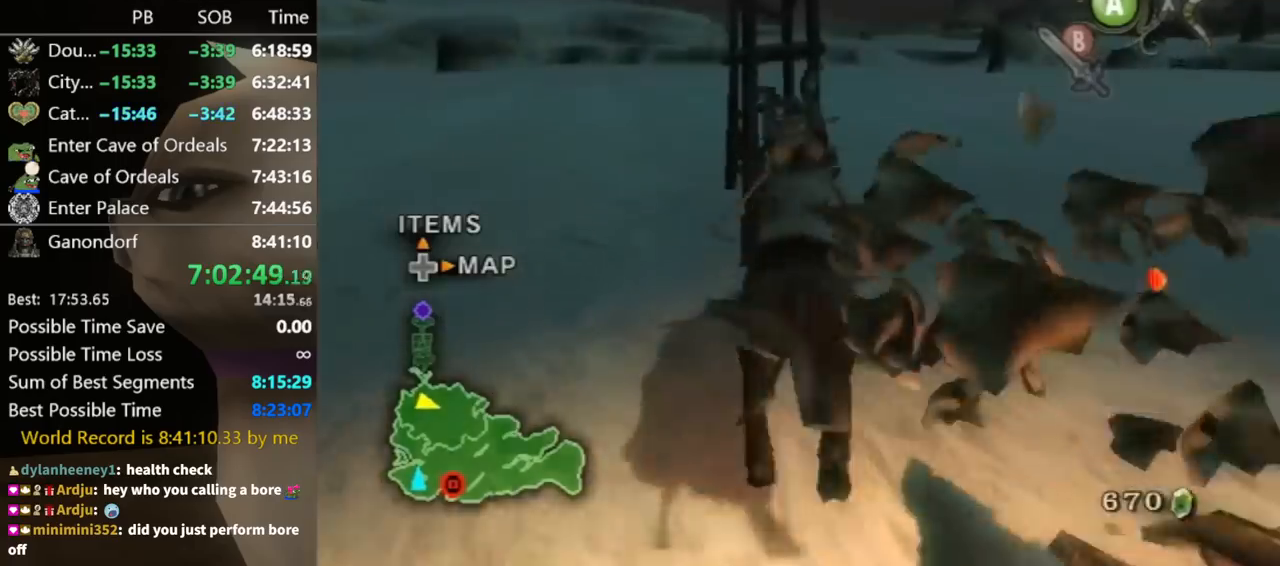
{"buttons": ["A"], "left_stick": "up-left", "right_stick": "center", "events": [[67, "A", "down"], [167, "A", "up"], [200, "A", "down"], [233, "left_stick", "up-left"], [267, "A", "up"], [367, "A", "down"], [433, "A", "up"], [500, "A", "down"]]}
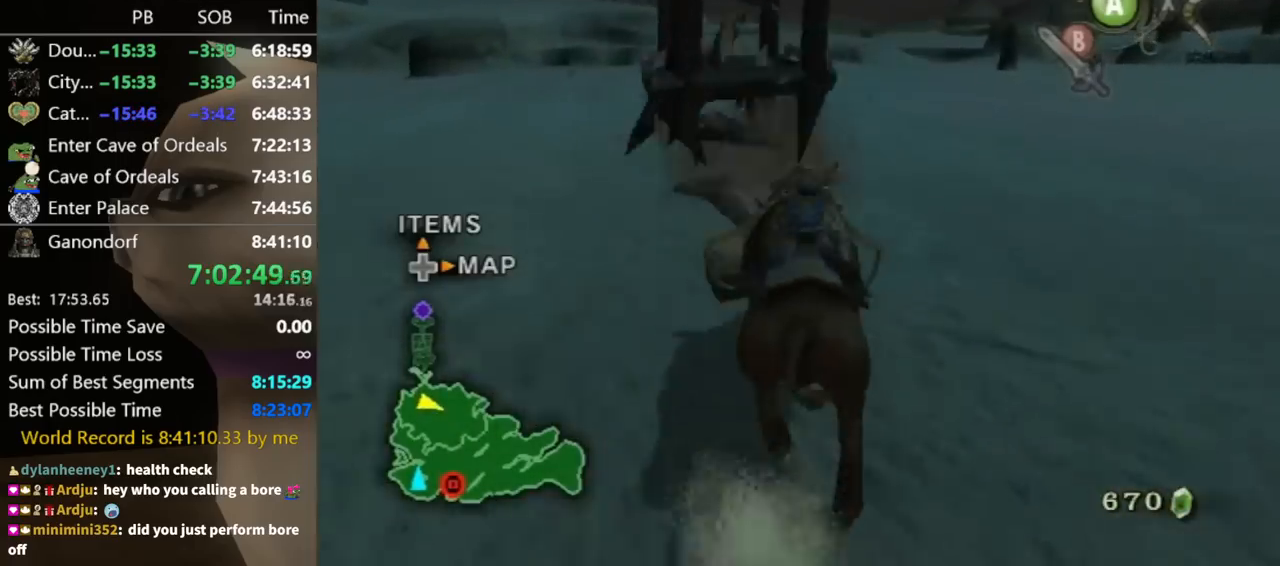
{"buttons": [], "left_stick": "up-left", "right_stick": "center", "events": [[67, "A", "up"], [133, "A", "down"], [233, "A", "up"], [267, "A", "down"], [367, "A", "up"], [433, "A", "down"], [500, "A", "up"]]}
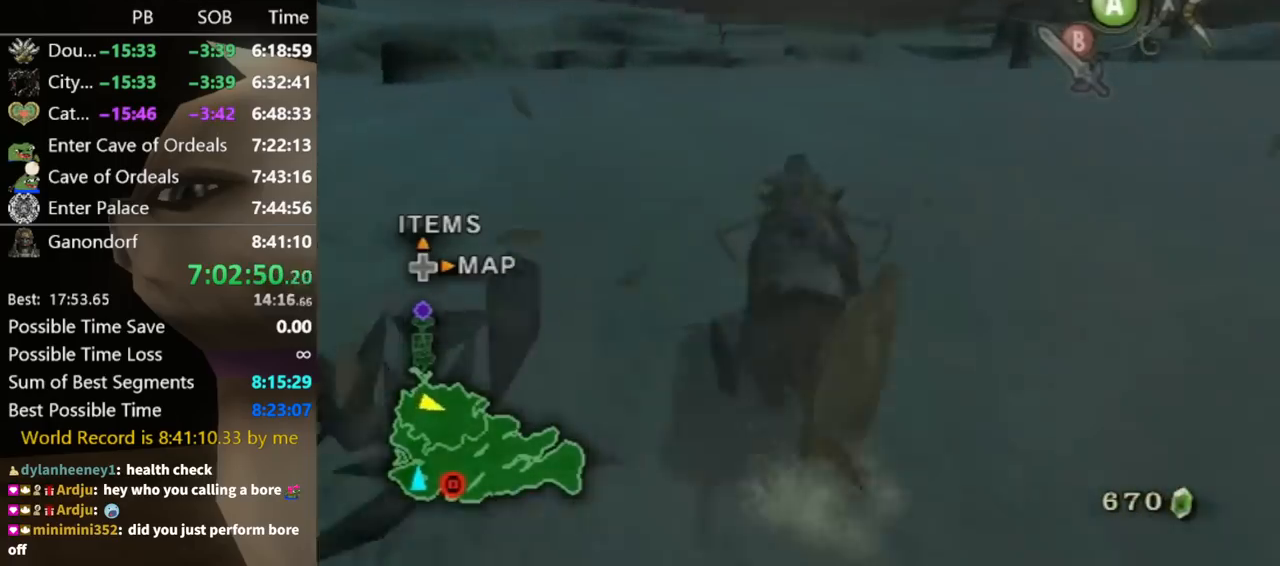
{"buttons": [], "left_stick": "up-left", "right_stick": "center", "events": [[100, "A", "down"], [167, "A", "up"], [233, "A", "down"], [333, "A", "up"], [400, "A", "down"], [500, "A", "up"]]}
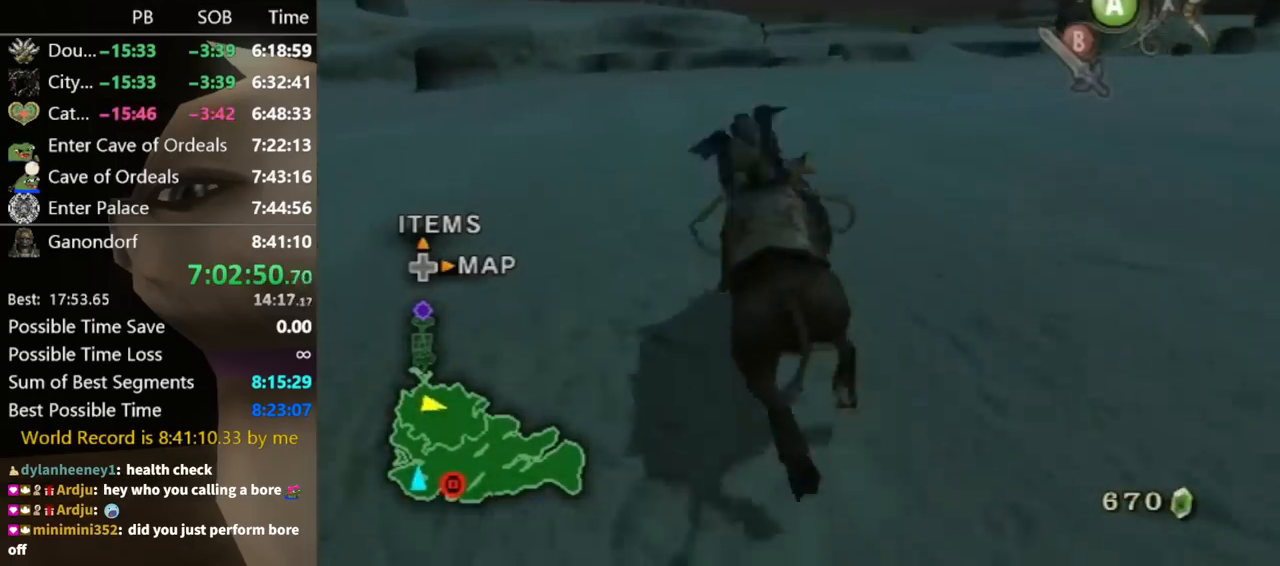
{"buttons": [], "left_stick": "up-left", "right_stick": "center", "events": [[100, "A", "down"], [133, "A", "up"], [200, "A", "down"], [300, "A", "up"], [367, "A", "down"], [467, "A", "up"]]}
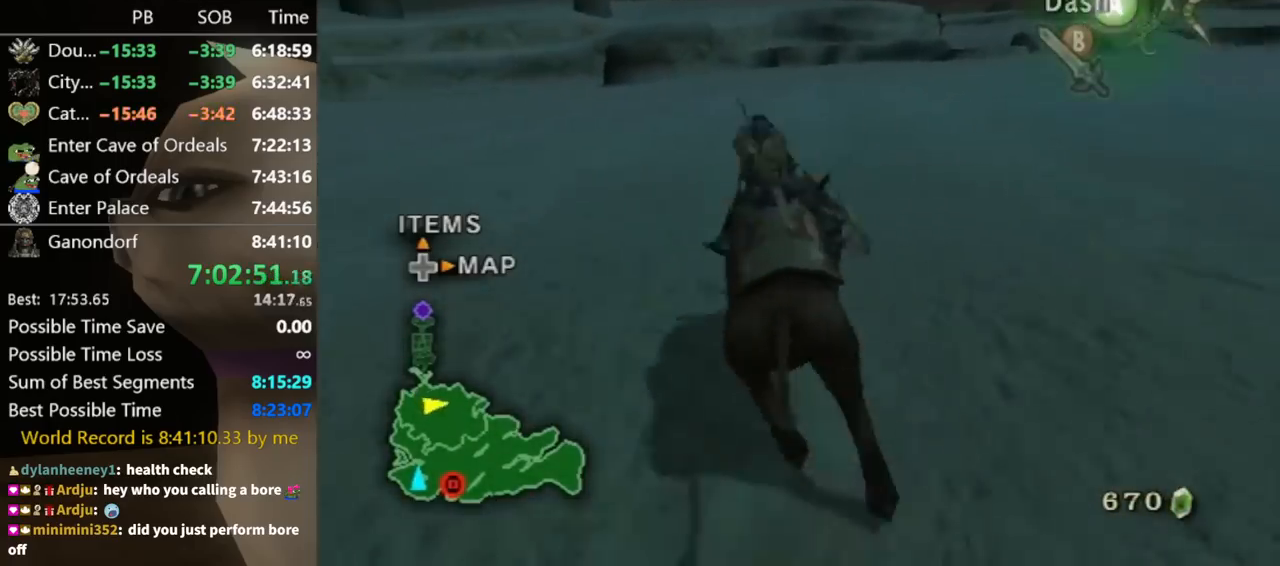
{"buttons": ["A"], "left_stick": "up-left", "right_stick": "center", "events": [[33, "A", "down"], [133, "A", "up"], [200, "A", "down"], [233, "A", "up"], [333, "A", "down"], [400, "A", "up"], [500, "A", "down"]]}
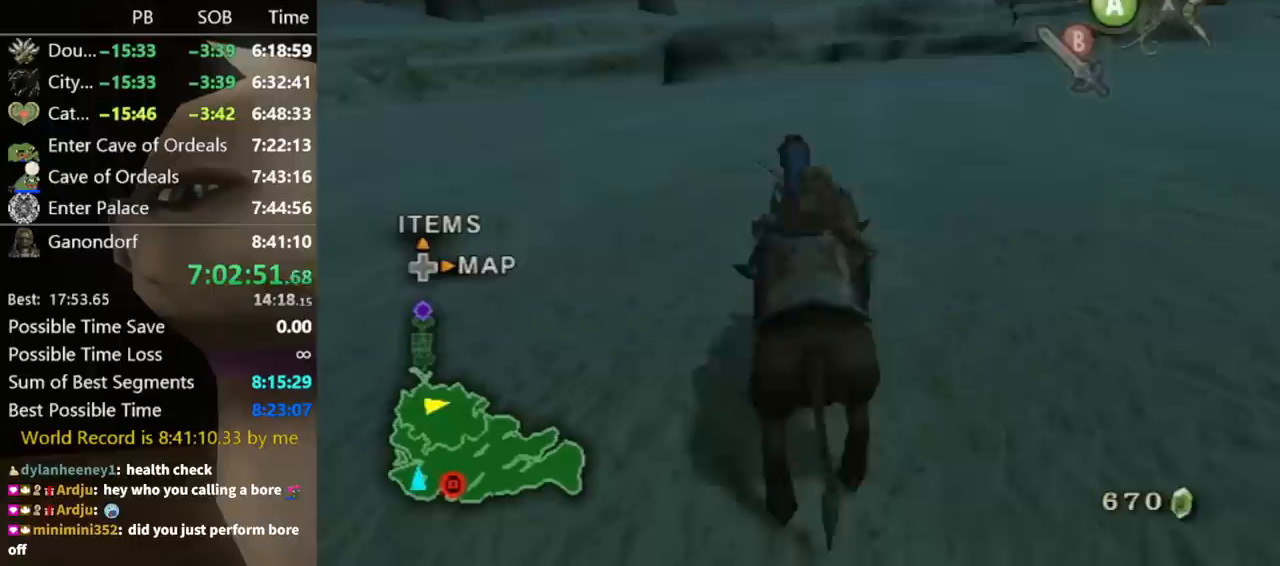
{"buttons": [], "left_stick": "center", "right_stick": "center", "events": [[67, "A", "up"], [100, "left_stick", "center"], [167, "A", "down"], [200, "A", "up"], [400, "left_stick", "up-left"], [500, "left_stick", "center"]]}
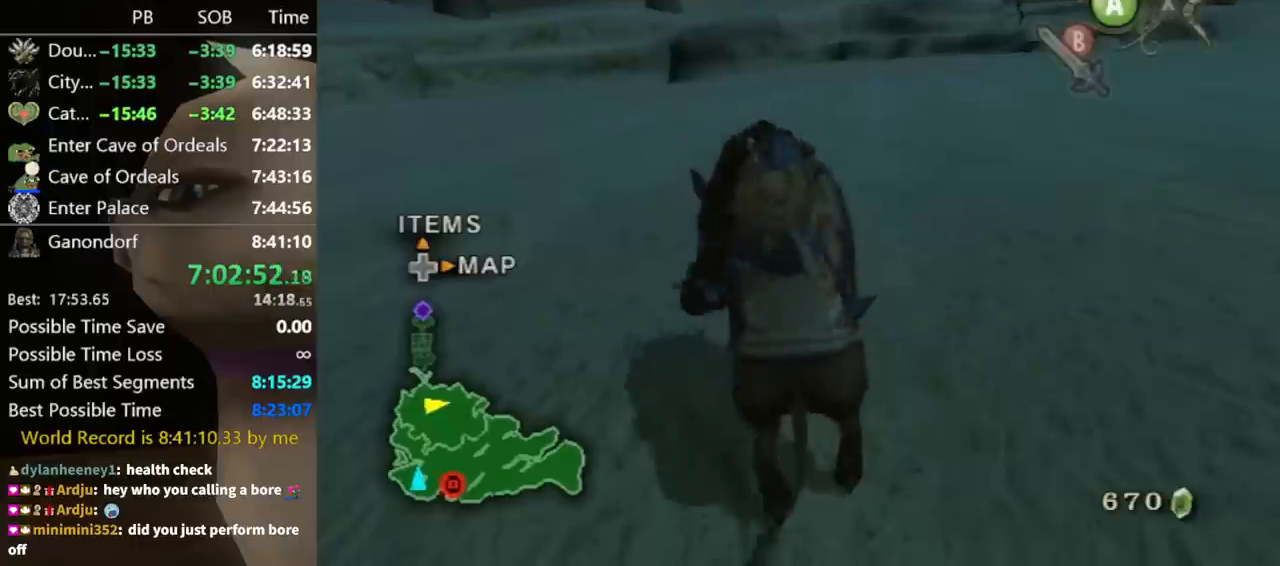
{"buttons": [], "left_stick": "center", "right_stick": "center", "events": []}
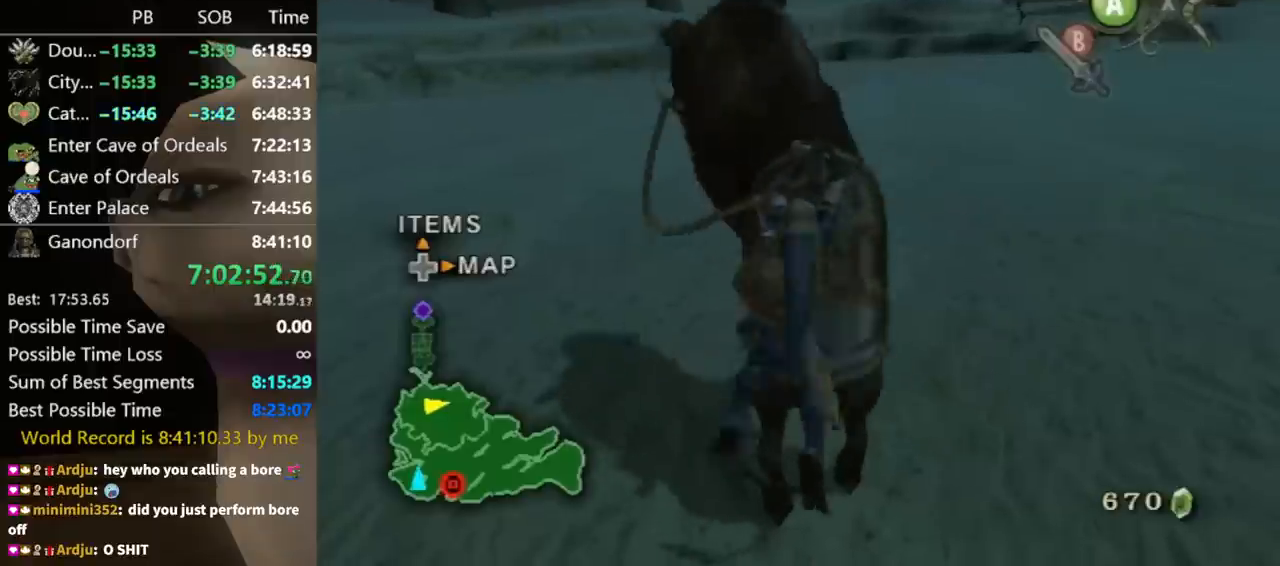
{"buttons": [], "left_stick": "left", "right_stick": "center", "events": [[167, "left_stick", "left"], [267, "left_stick", "center"], [467, "left_stick", "left"]]}
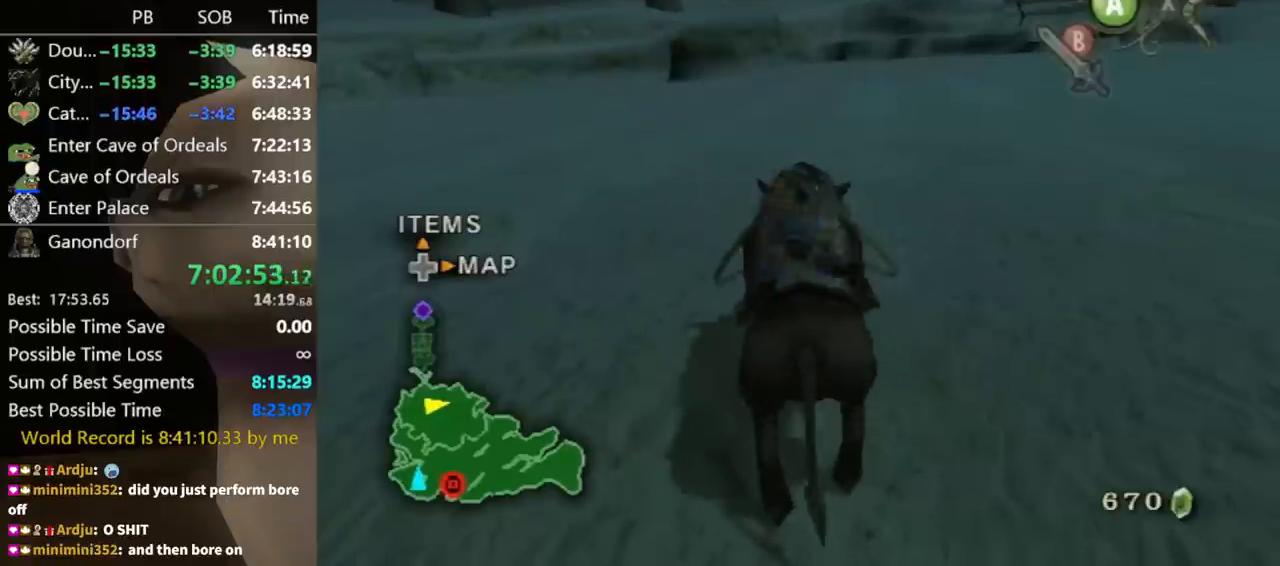
{"buttons": [], "left_stick": "center", "right_stick": "center", "events": [[100, "left_stick", "center"], [167, "left_stick", "left"], [367, "left_stick", "center"]]}